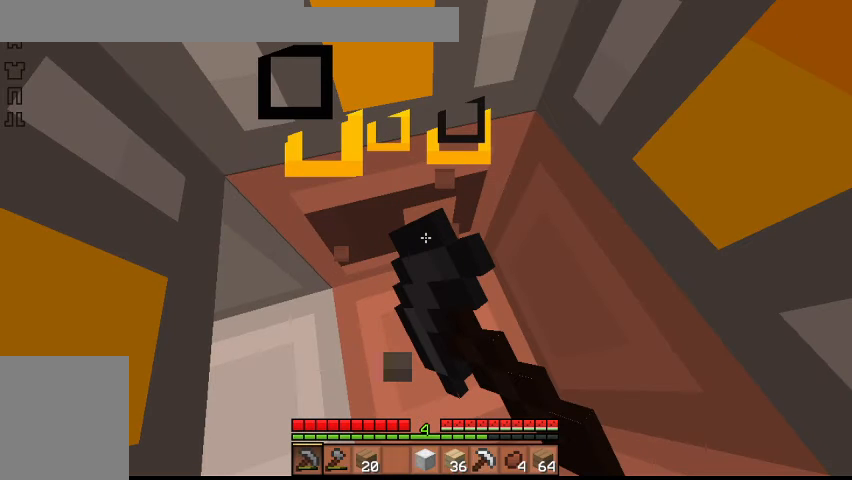
Gameplay with keyboard; each line is a JSON object with the keys held at the frame after it. "events" lists presses ("down") and releases ("up") of "a", "d", "s", "shift", "space" and "w" between this image and that frame as [ms after this image, input, new state], when the widget could be followed in between. No other keys are recorded. Mouse input is not recorded.
{"keys": ["shift"], "events": [[367, "shift", "down"]]}
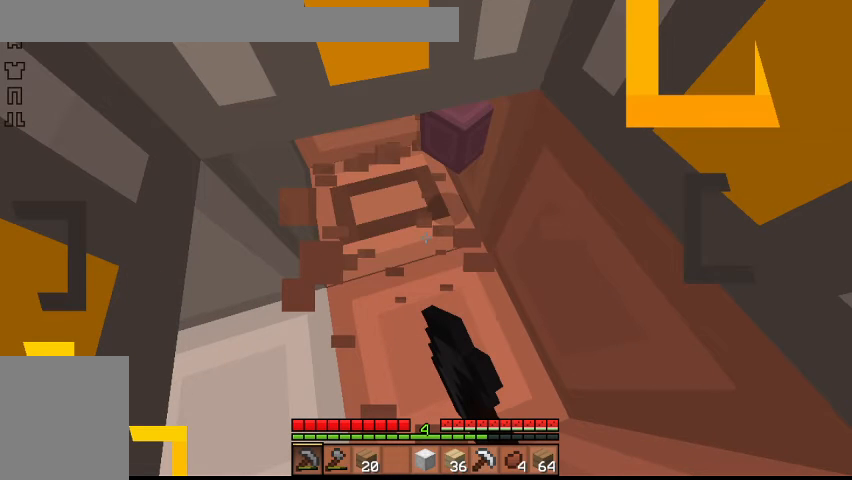
{"keys": ["shift"], "events": []}
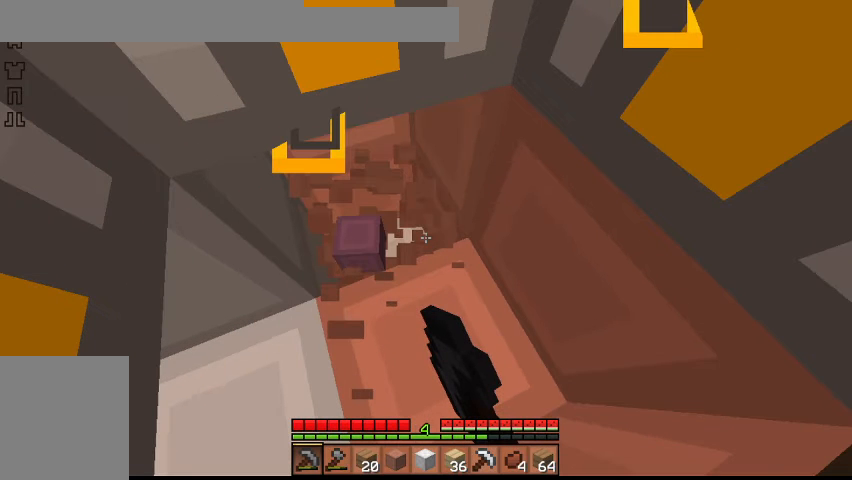
{"keys": ["shift"], "events": []}
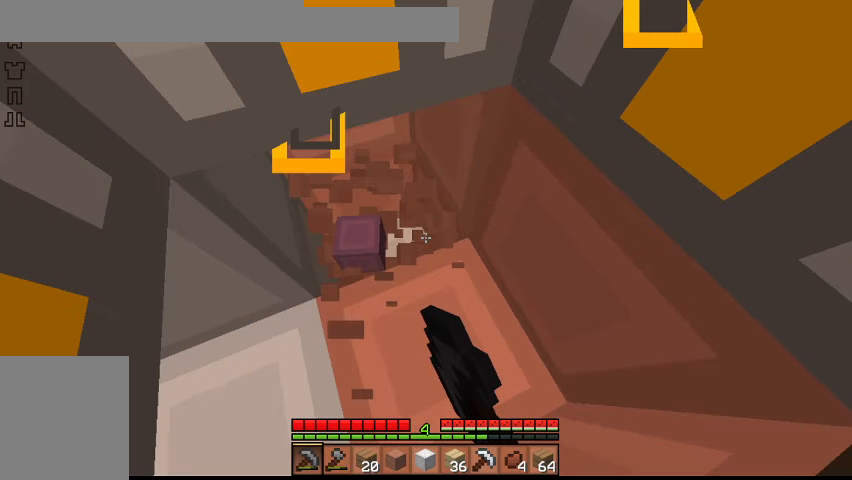
{"keys": ["shift"], "events": []}
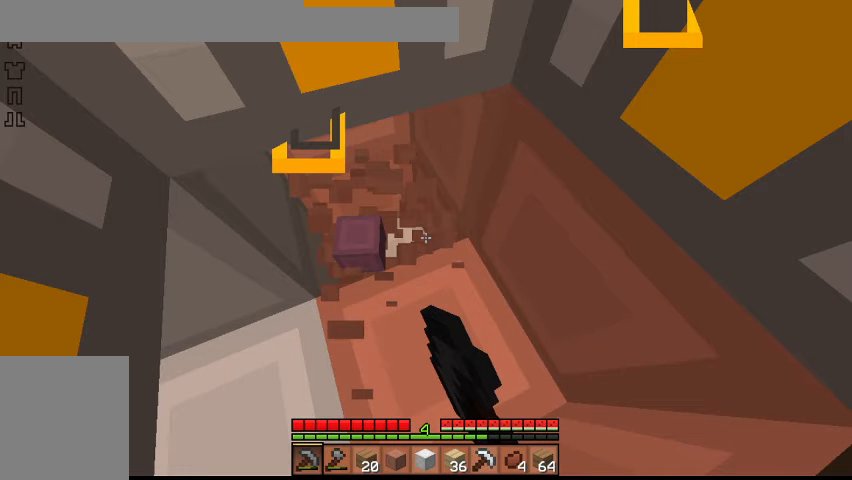
{"keys": ["shift"], "events": []}
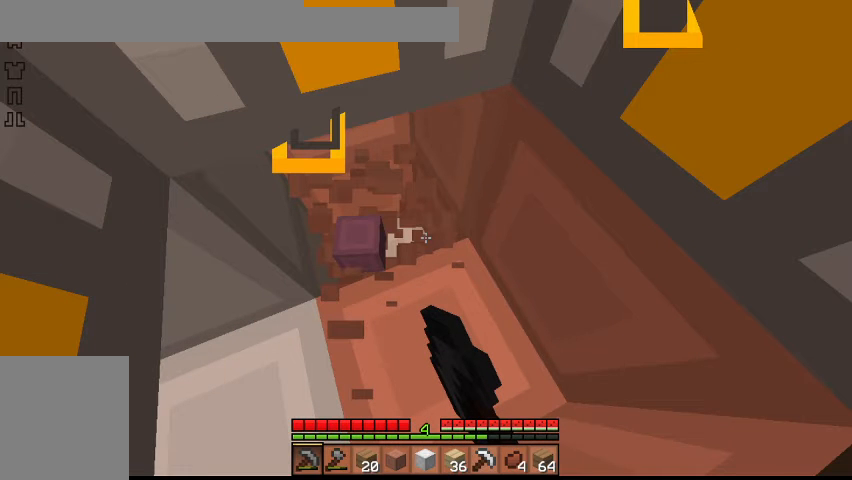
{"keys": ["shift"], "events": []}
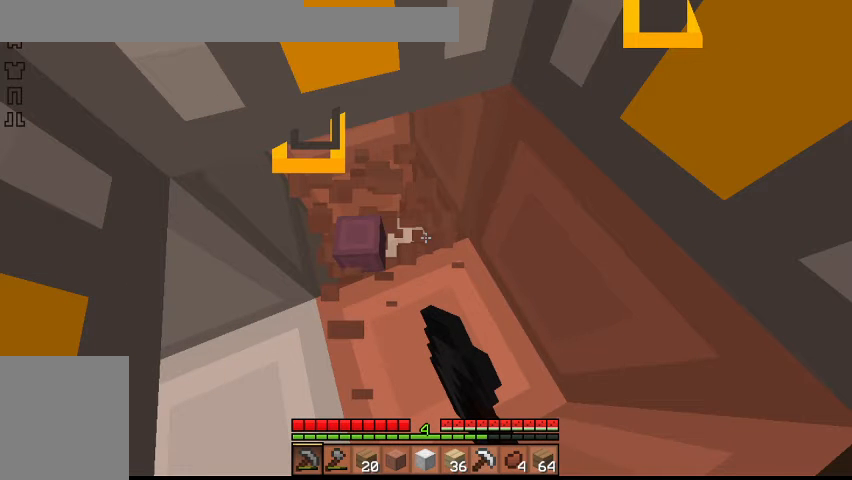
{"keys": ["shift"], "events": []}
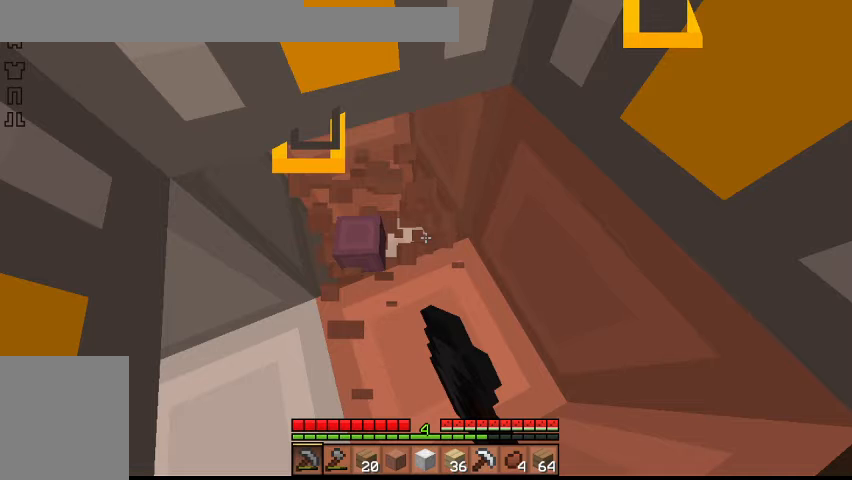
{"keys": ["shift"], "events": []}
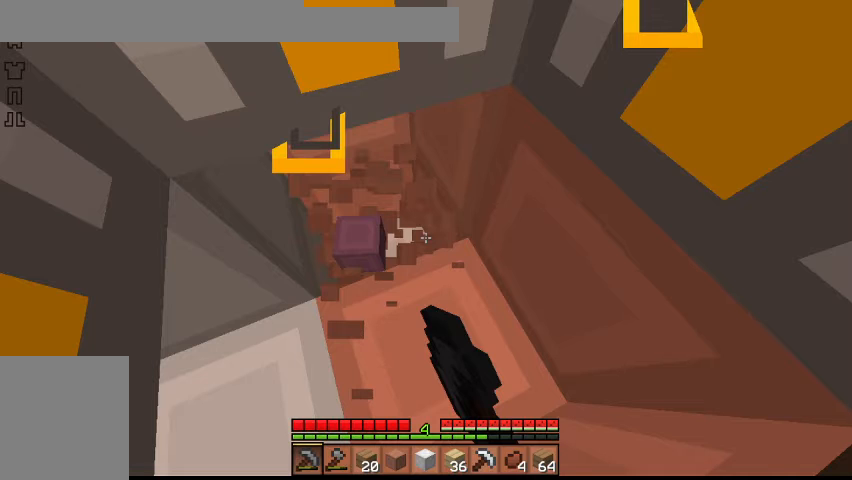
{"keys": ["shift"], "events": []}
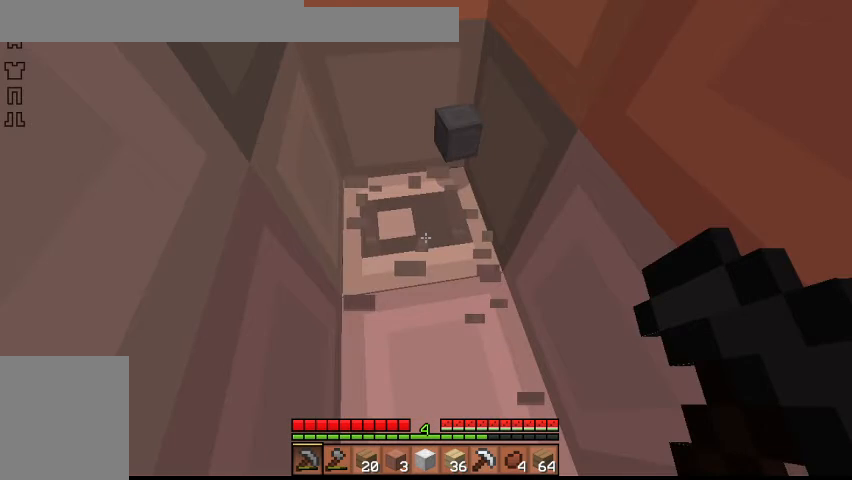
{"keys": ["shift"], "events": []}
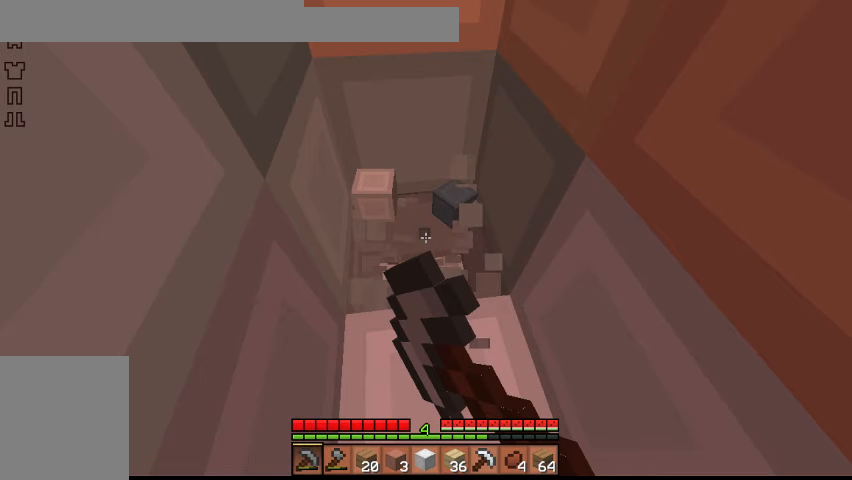
{"keys": ["shift"], "events": []}
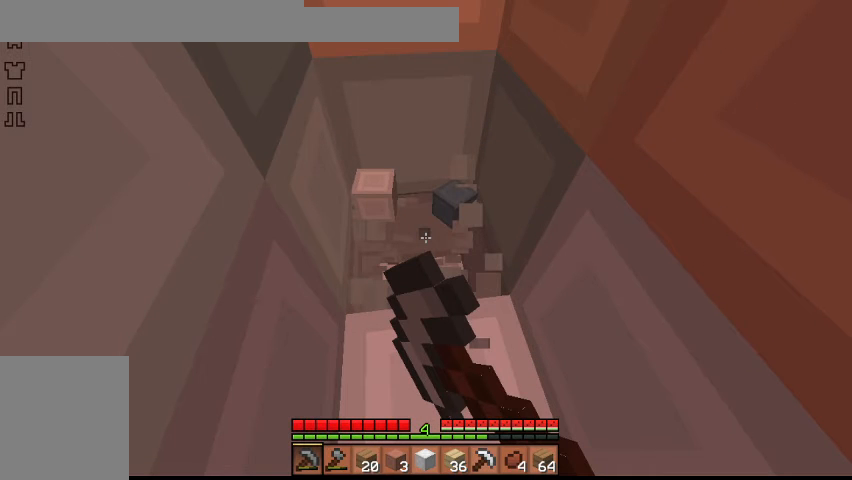
{"keys": ["shift"], "events": []}
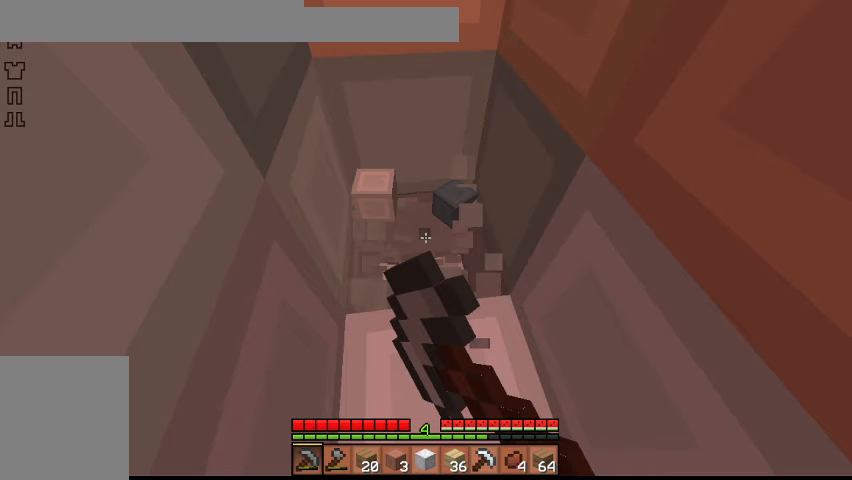
{"keys": ["shift"], "events": []}
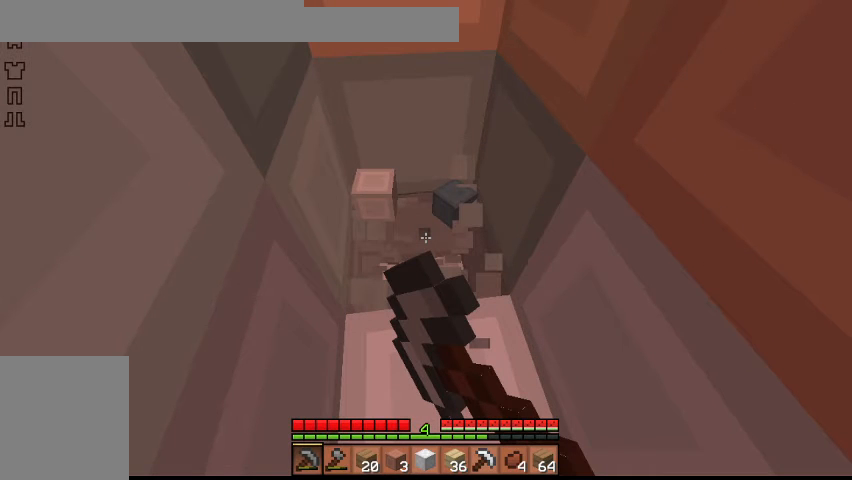
{"keys": ["shift"], "events": []}
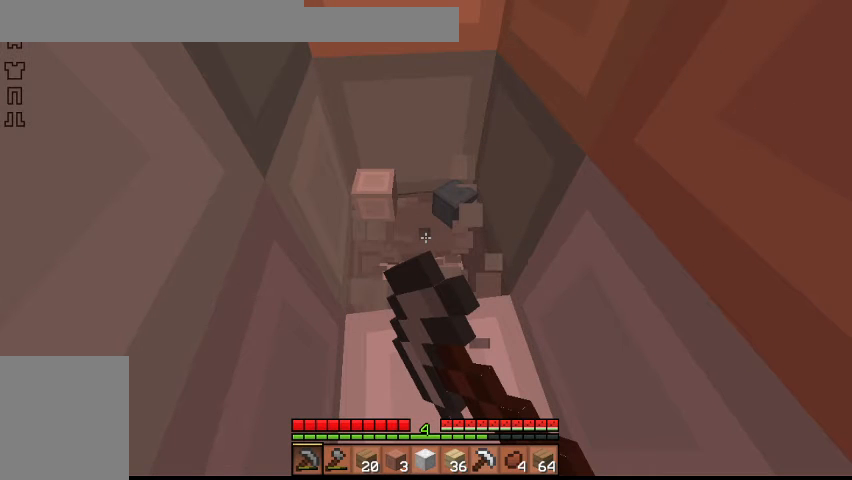
{"keys": ["shift"], "events": []}
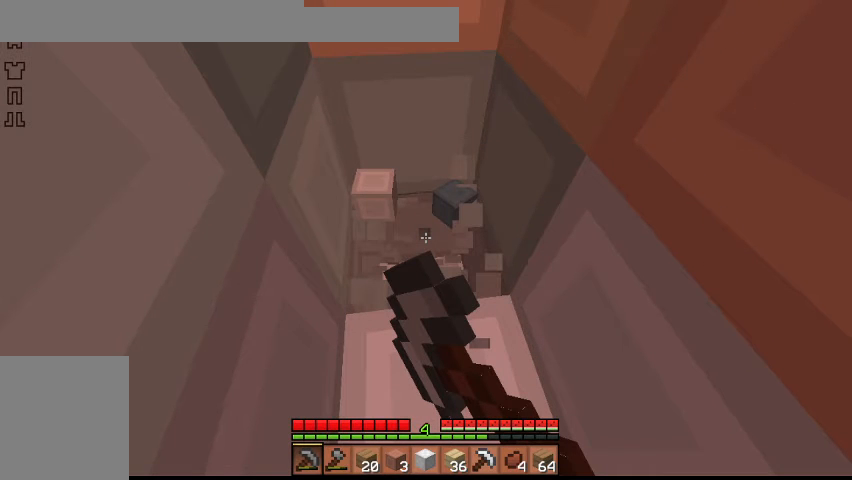
{"keys": ["shift"], "events": []}
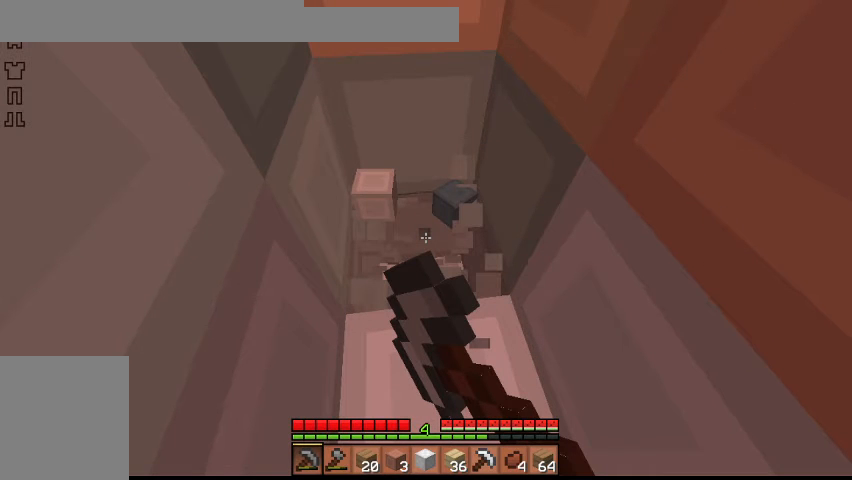
{"keys": ["shift"], "events": []}
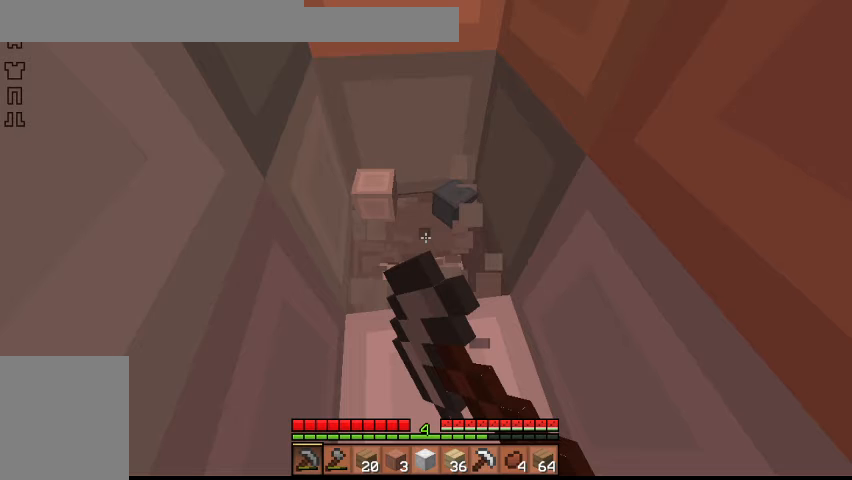
{"keys": ["shift"], "events": []}
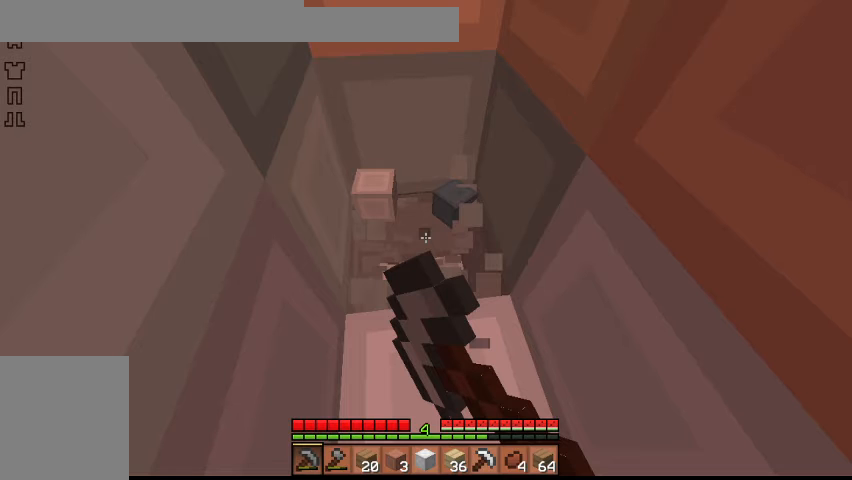
{"keys": ["shift"], "events": []}
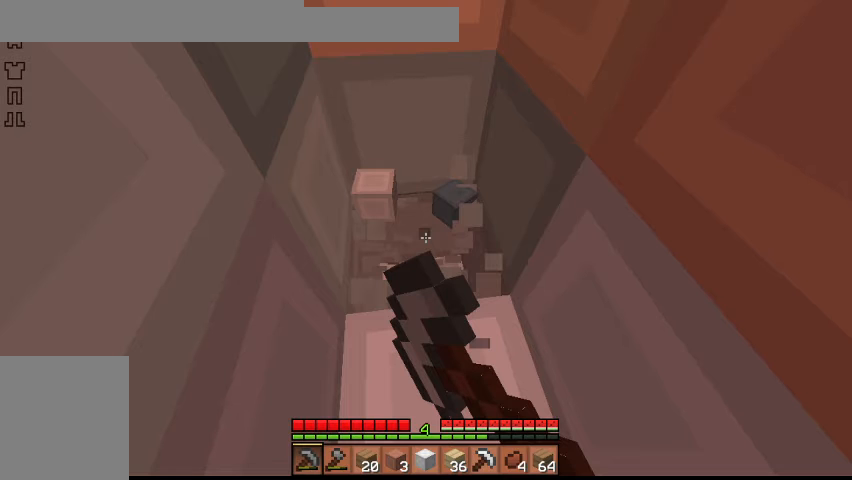
{"keys": ["shift"], "events": []}
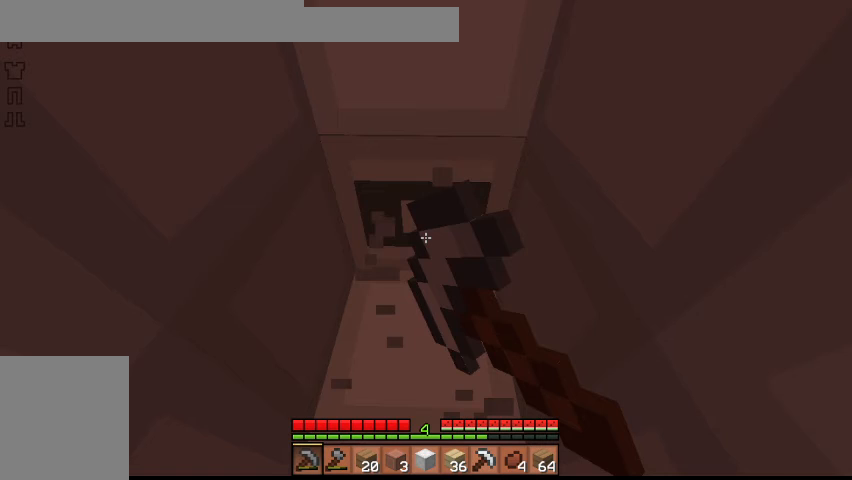
{"keys": ["shift"], "events": []}
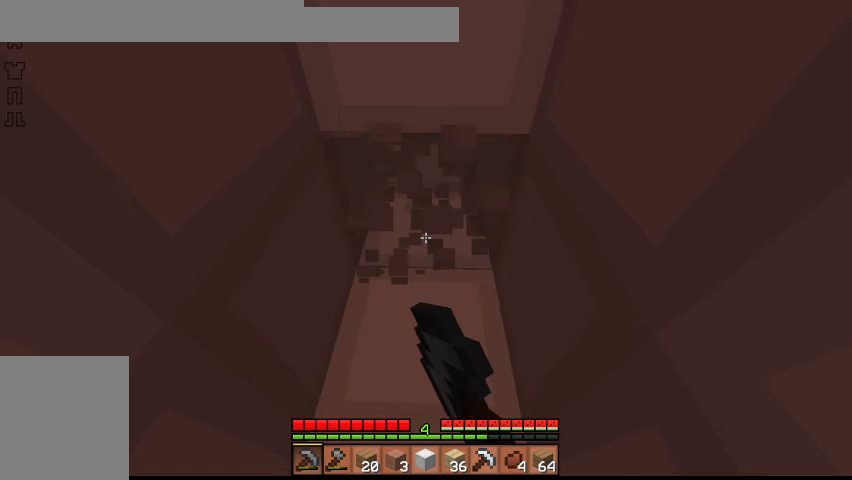
{"keys": ["shift"], "events": []}
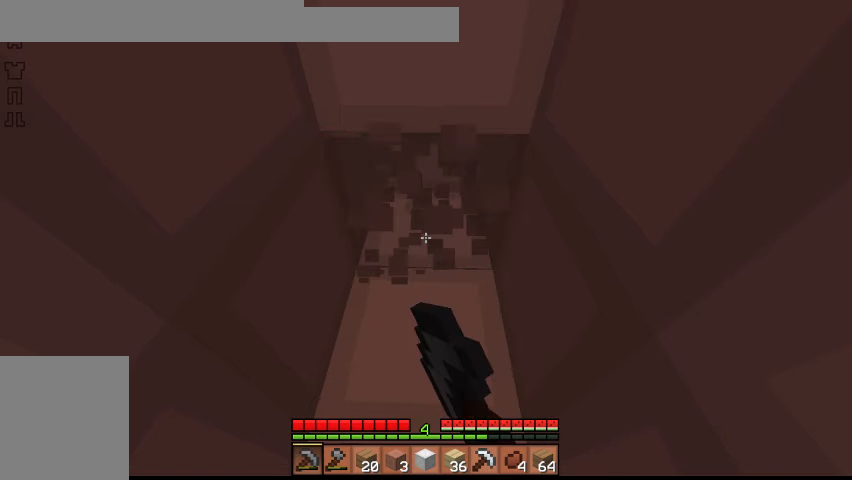
{"keys": ["shift"], "events": []}
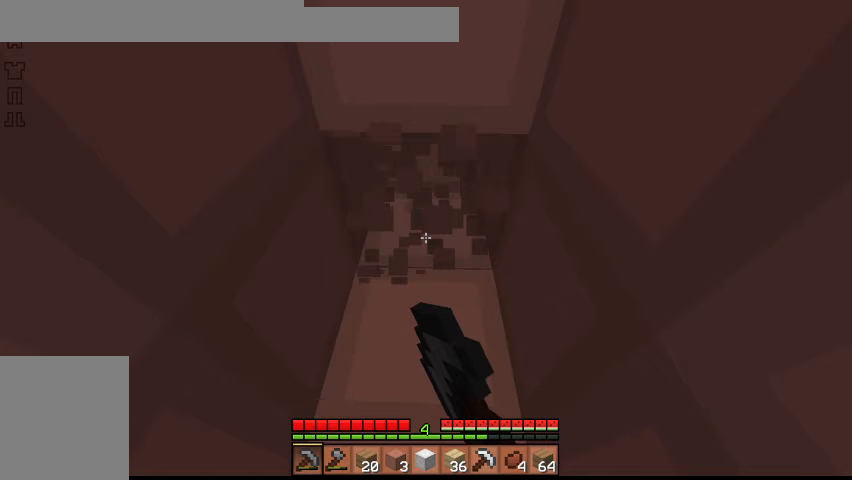
{"keys": ["shift"], "events": []}
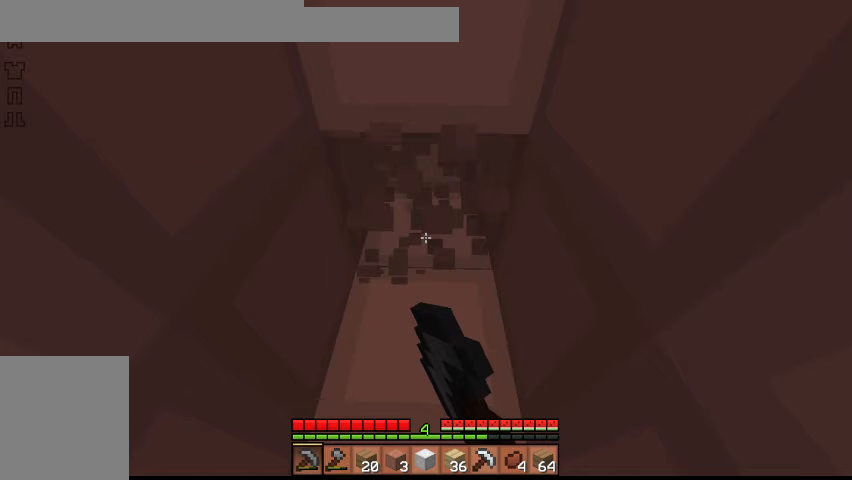
{"keys": ["shift"], "events": []}
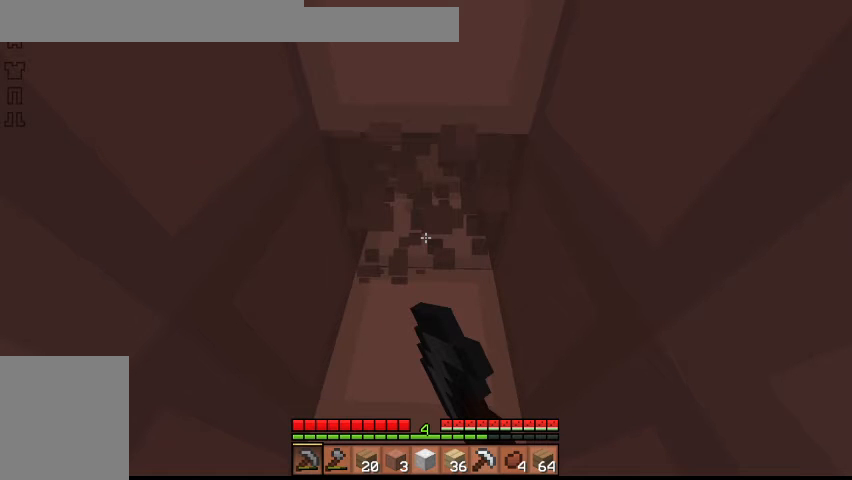
{"keys": ["shift"], "events": []}
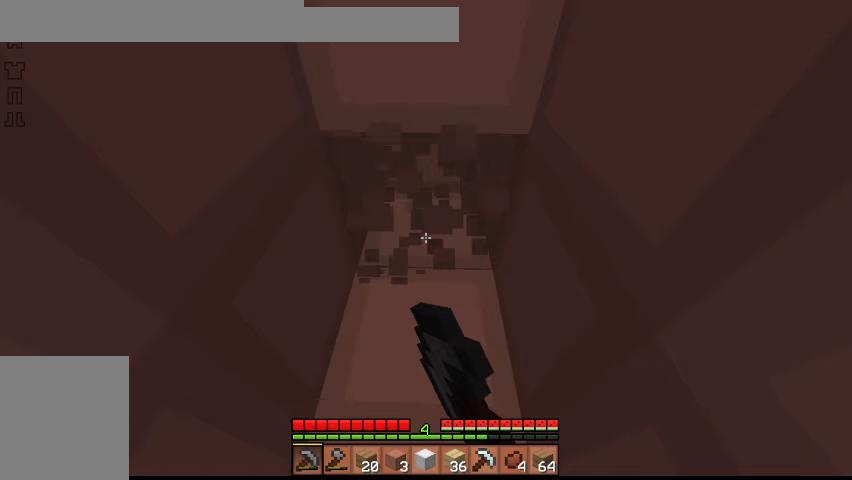
{"keys": ["shift"], "events": []}
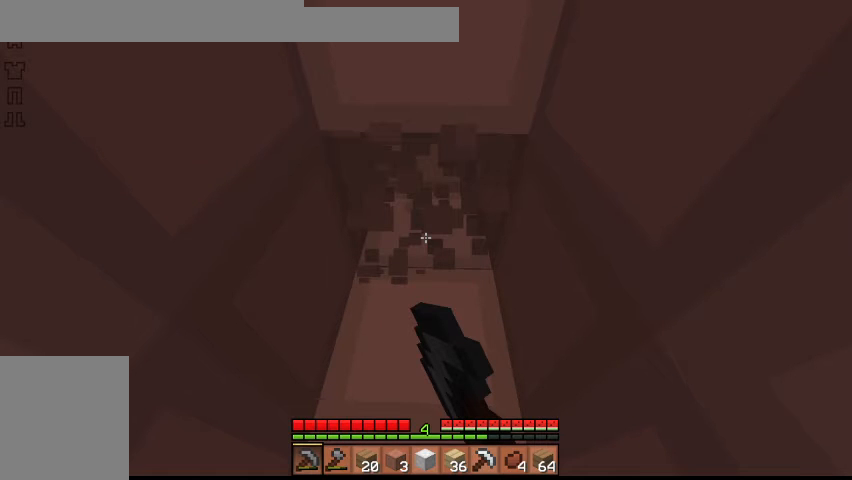
{"keys": ["shift"], "events": []}
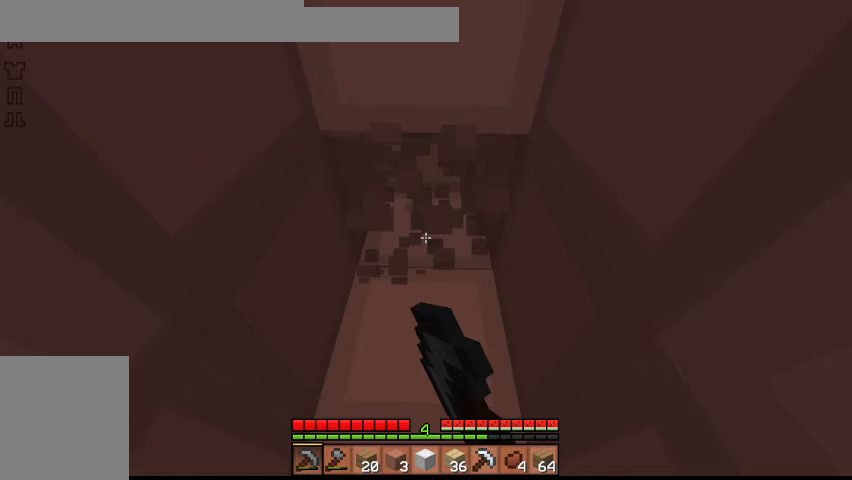
{"keys": ["shift"], "events": []}